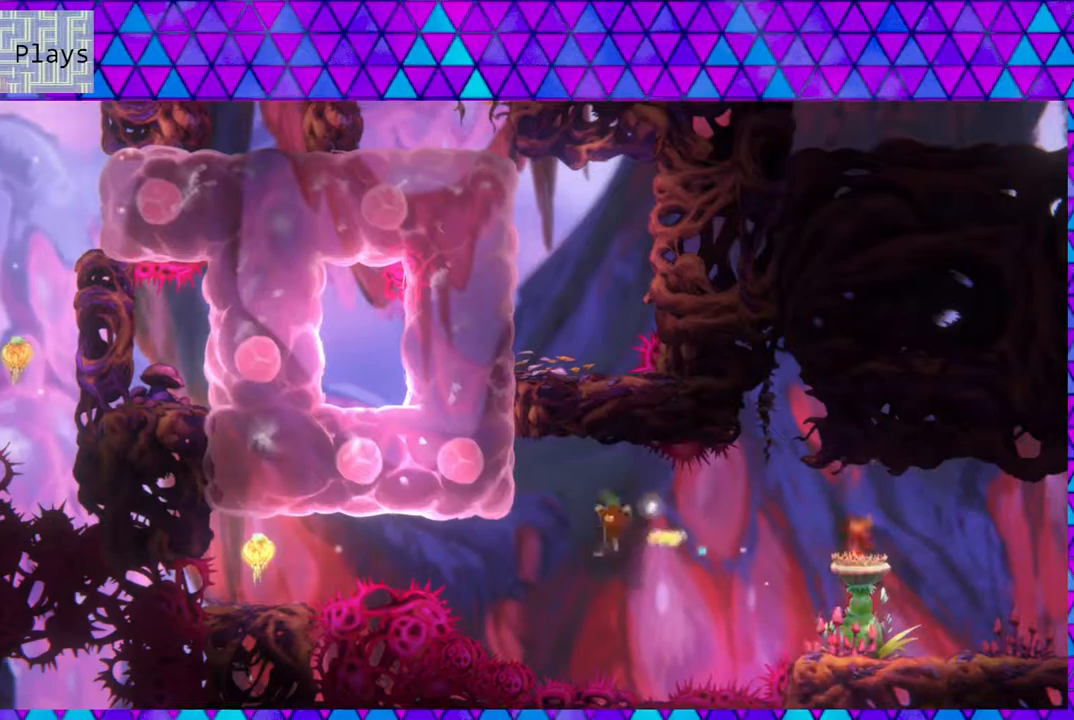
Gameplay with a controller (Nintendo layout); each line is a JSON object with the inputs held at the frame after it. "events" lists button and stick changes between this image and that frame as [ms after this image, input, new state], when the widget could be followed in between. Not read: L3 R3.
{"buttons": ["DPAD_UP", "DPAD_LEFT"], "left_stick": "center", "right_stick": "center", "events": [[333, "Y", "up"], [467, "right_stick", "center"]]}
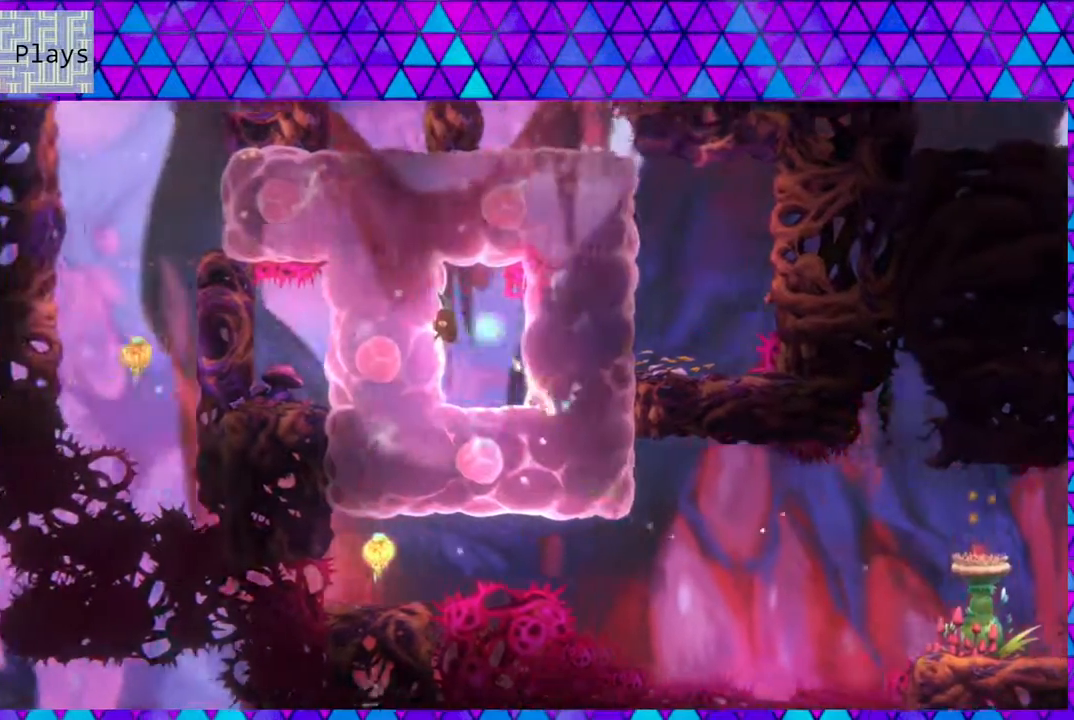
{"buttons": ["DPAD_RIGHT"], "left_stick": "center", "right_stick": "center", "events": [[17, "DPAD_LEFT", "up"], [17, "DPAD_UP", "up"], [117, "right_stick", "left"], [317, "right_stick", "center"], [367, "DPAD_RIGHT", "down"]]}
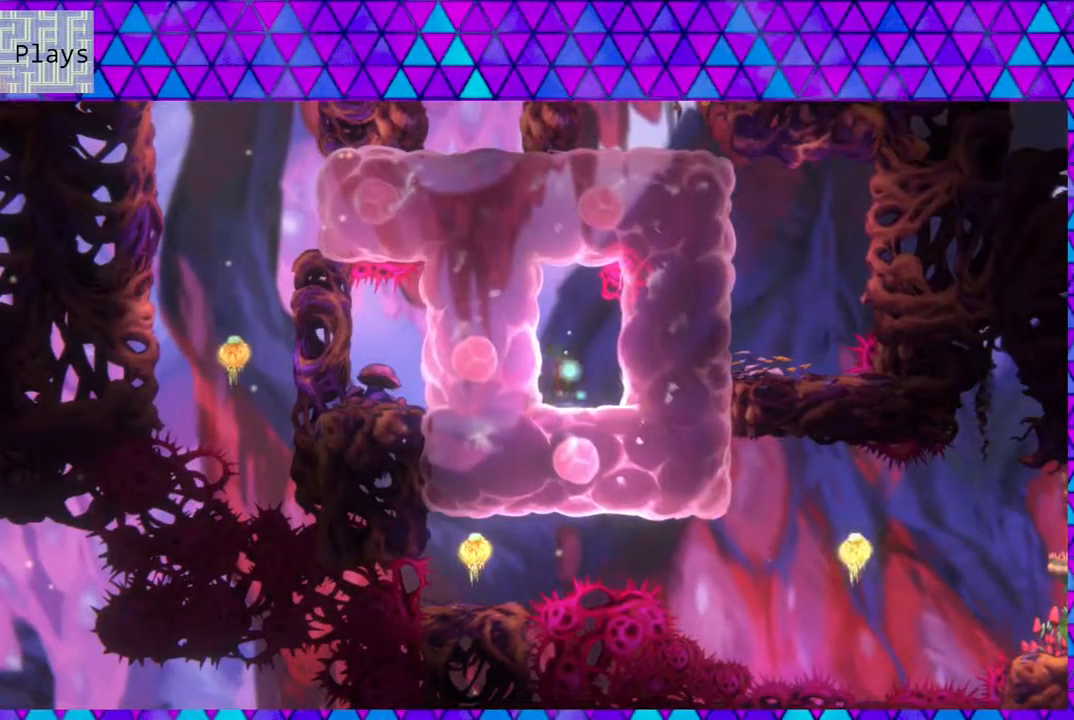
{"buttons": ["Y", "DPAD_DOWN", "DPAD_LEFT"], "left_stick": "center", "right_stick": "left", "events": [[83, "DPAD_RIGHT", "up"], [133, "right_stick", "left"], [350, "DPAD_DOWN", "down"], [350, "DPAD_LEFT", "down"], [383, "Y", "down"]]}
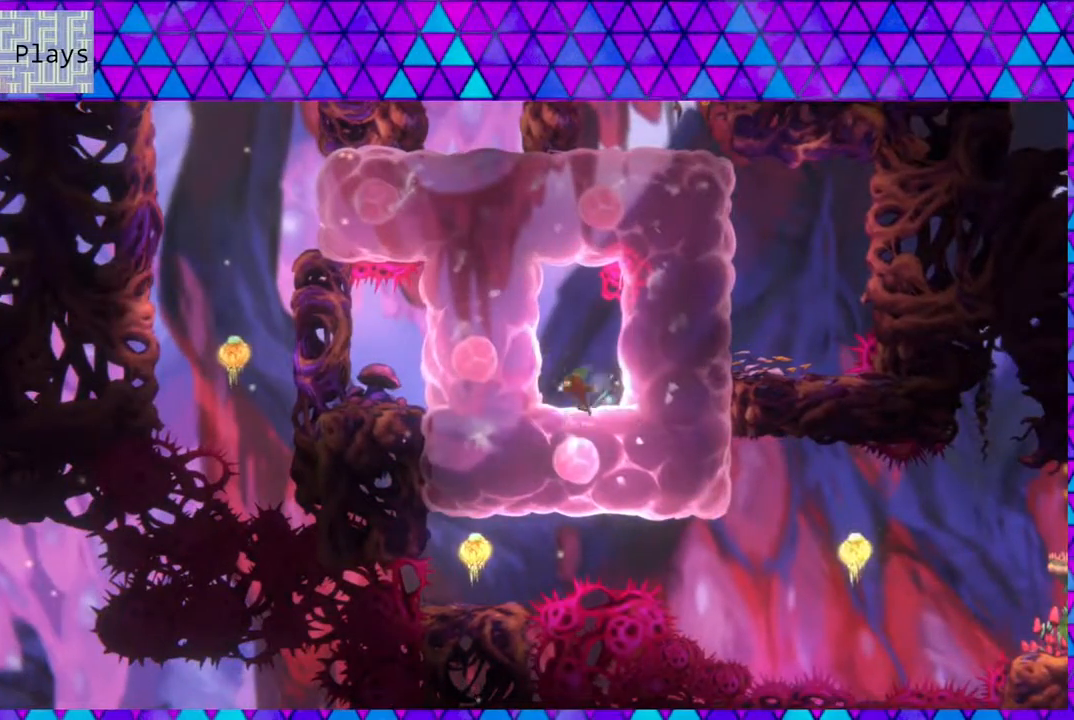
{"buttons": [], "left_stick": "center", "right_stick": "center", "events": [[100, "Y", "up"], [317, "DPAD_DOWN", "up"], [317, "DPAD_LEFT", "up"], [433, "right_stick", "center"]]}
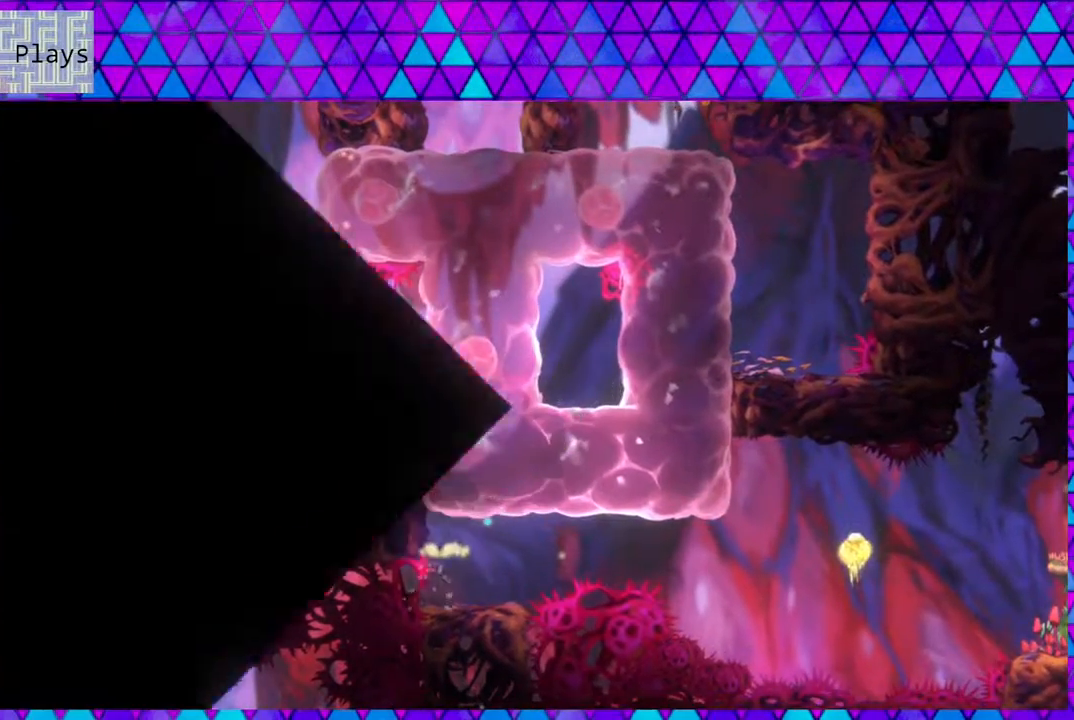
{"buttons": [], "left_stick": "center", "right_stick": "center", "events": []}
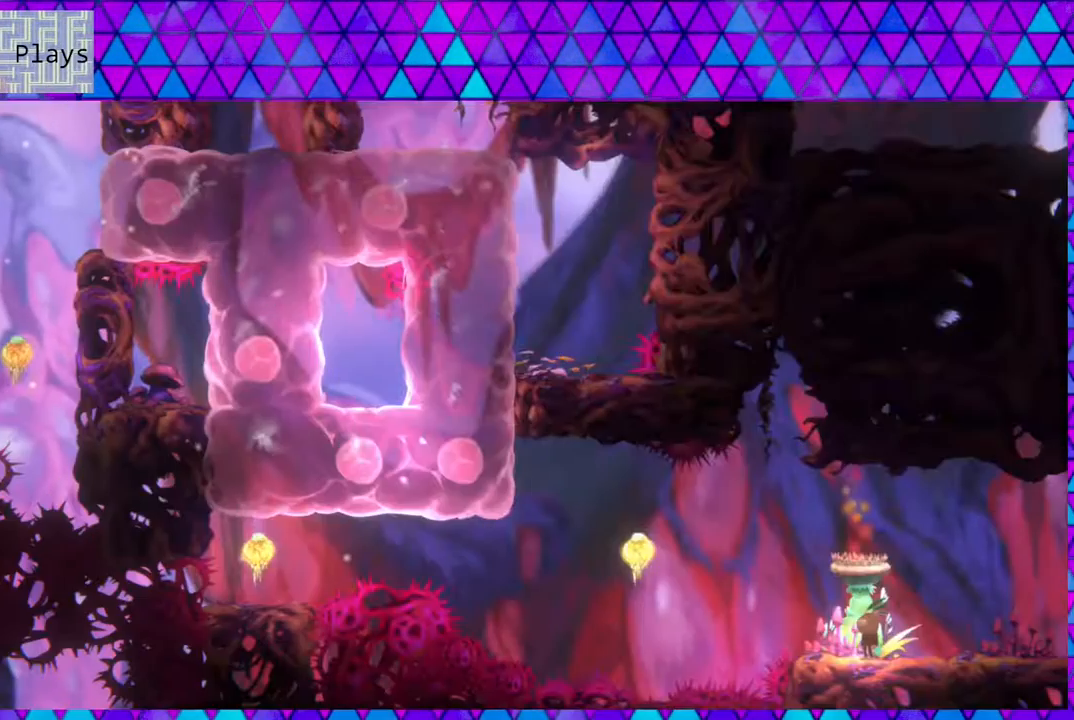
{"buttons": ["DPAD_LEFT"], "left_stick": "center", "right_stick": "center", "events": [[417, "DPAD_LEFT", "down"]]}
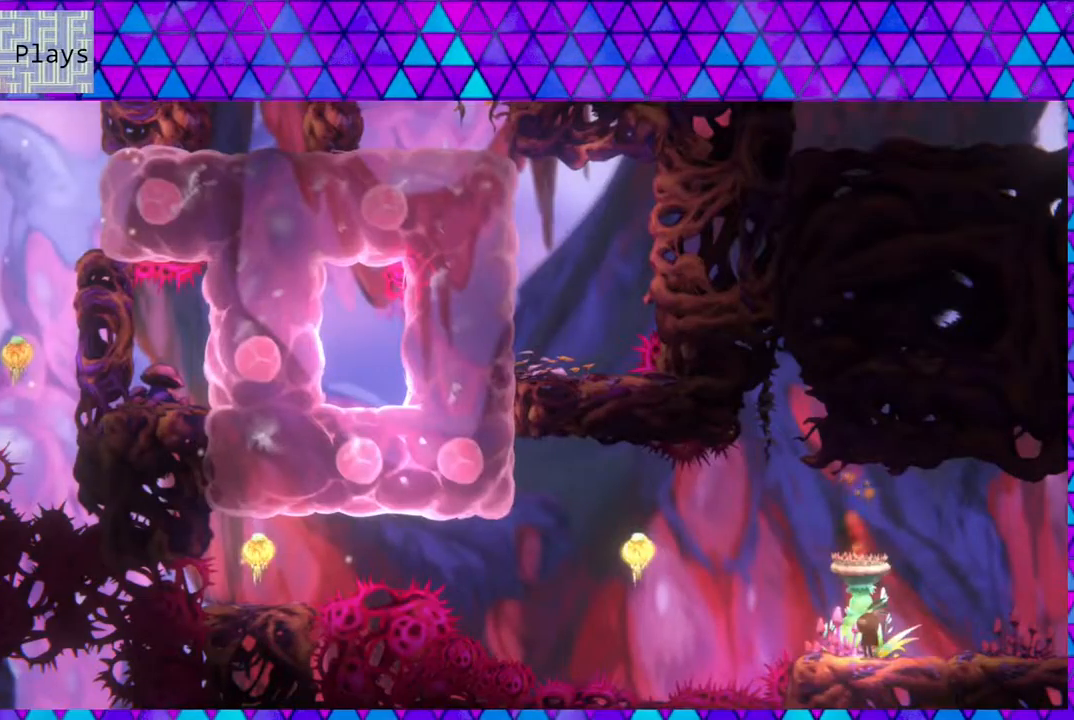
{"buttons": ["DPAD_UP", "DPAD_LEFT"], "left_stick": "center", "right_stick": "center", "events": [[67, "B", "down"], [283, "B", "up"], [433, "DPAD_UP", "down"]]}
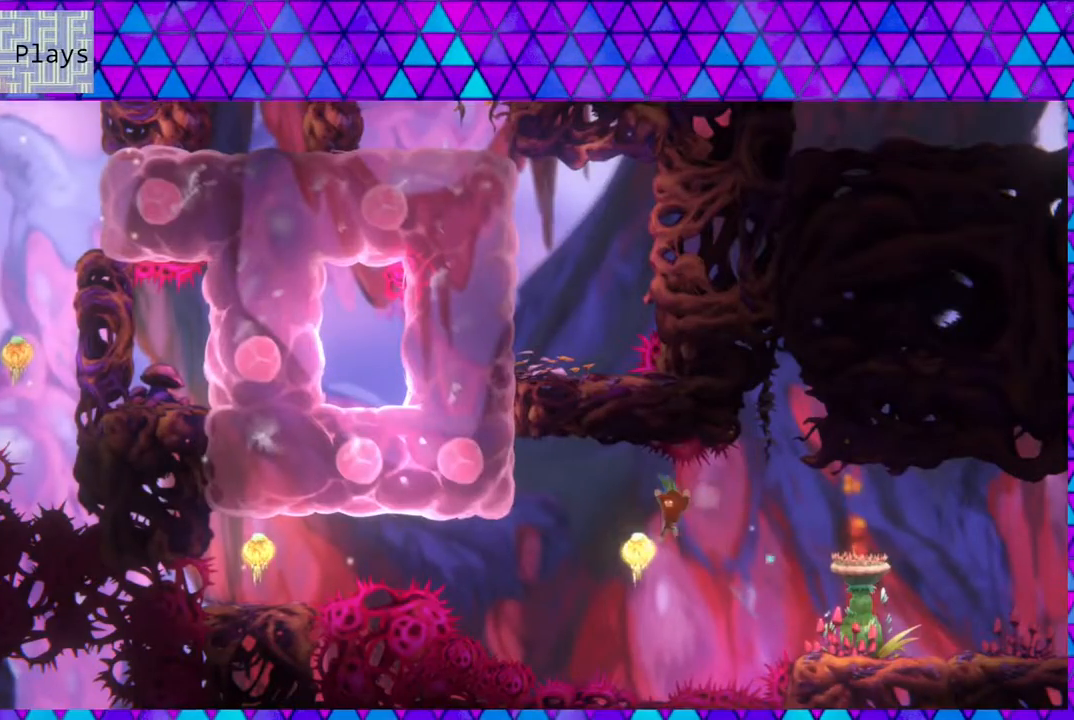
{"buttons": ["DPAD_UP", "DPAD_LEFT"], "left_stick": "center", "right_stick": "center", "events": [[117, "Y", "down"], [417, "Y", "up"]]}
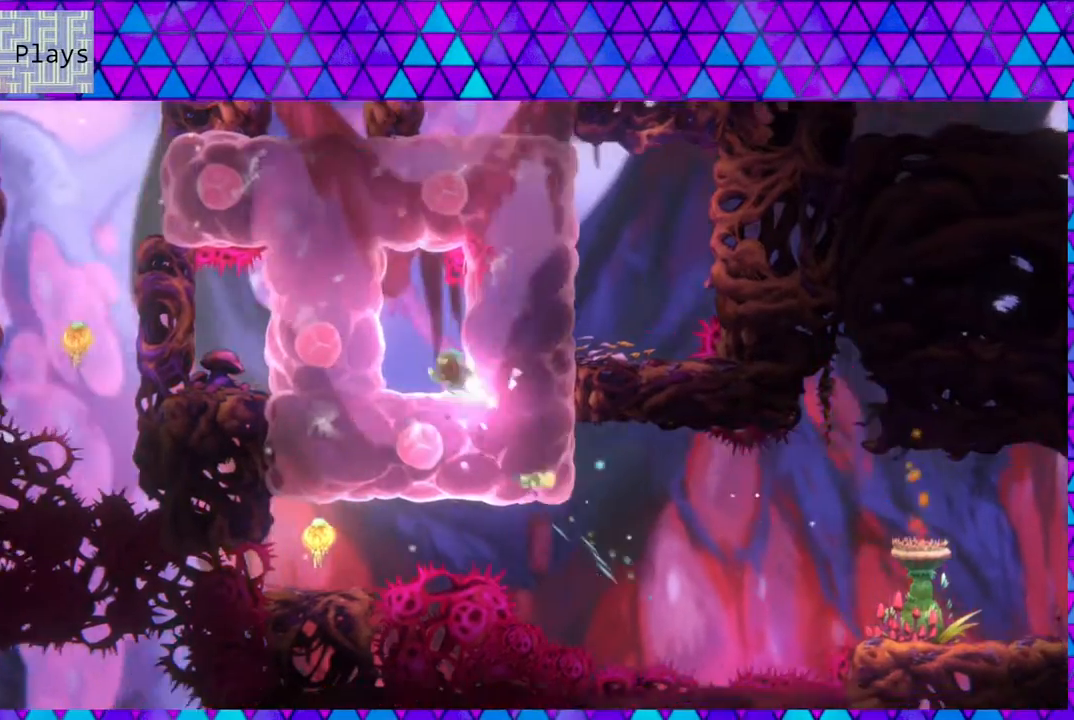
{"buttons": [], "left_stick": "center", "right_stick": "center", "events": [[117, "DPAD_LEFT", "up"], [117, "DPAD_UP", "up"]]}
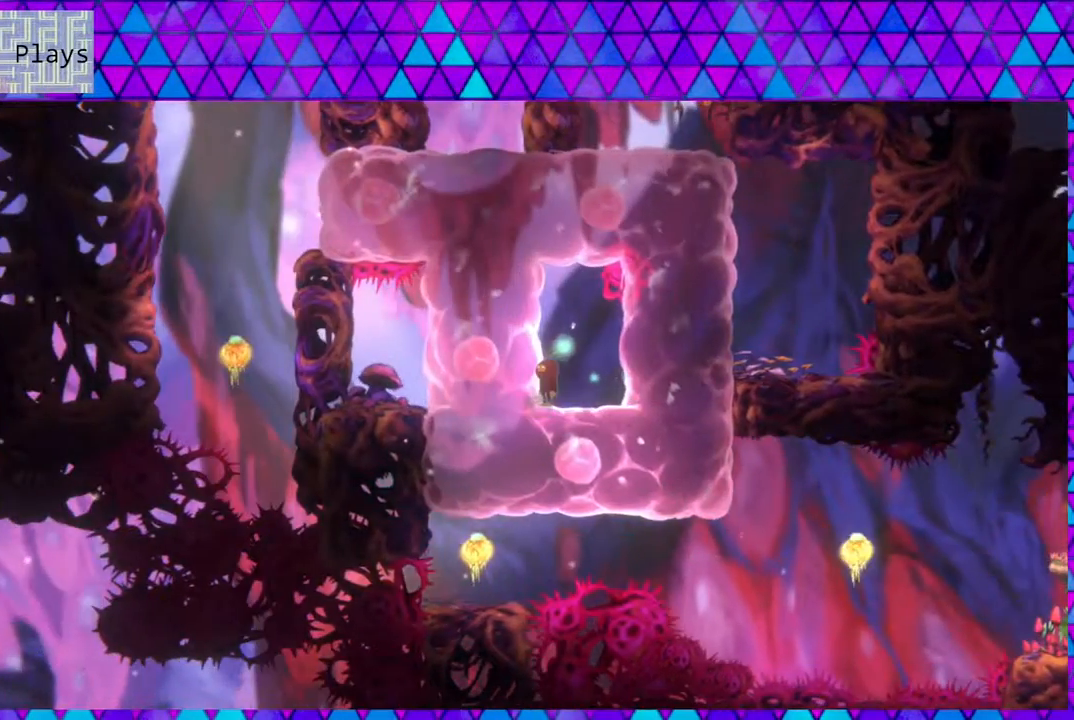
{"buttons": [], "left_stick": "center", "right_stick": "center", "events": []}
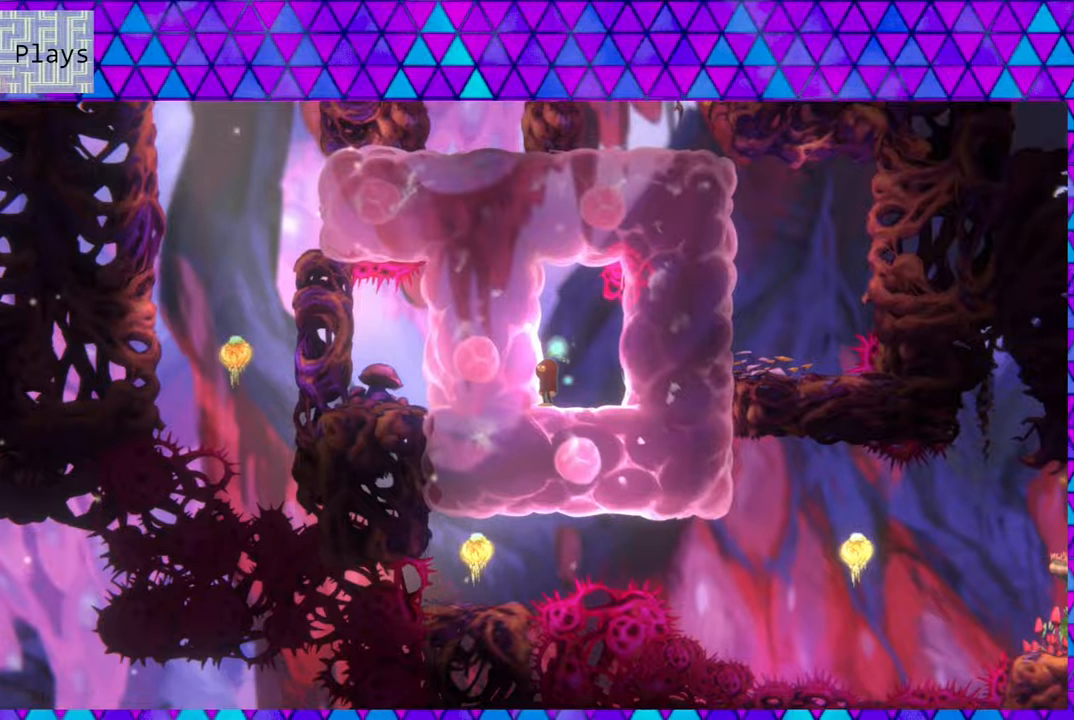
{"buttons": [], "left_stick": "center", "right_stick": "center", "events": [[483, "DPAD_RIGHT", "down"], [500, "DPAD_RIGHT", "up"]]}
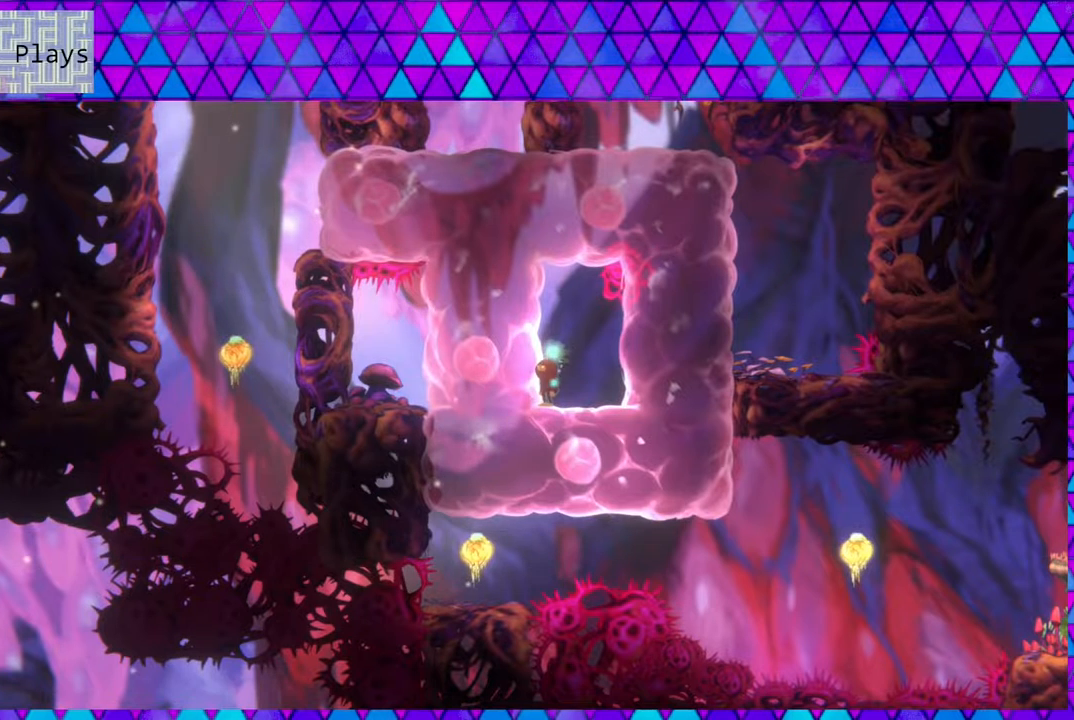
{"buttons": [], "left_stick": "center", "right_stick": "center", "events": []}
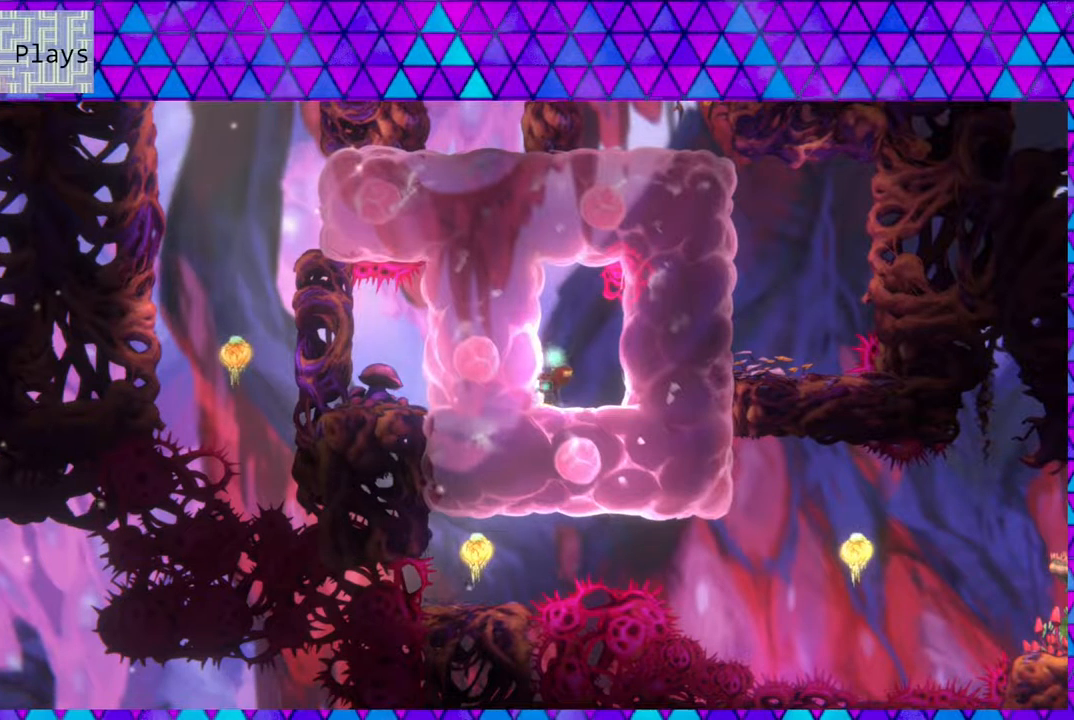
{"buttons": [], "left_stick": "center", "right_stick": "center", "events": [[50, "DPAD_RIGHT", "down"], [133, "DPAD_RIGHT", "up"]]}
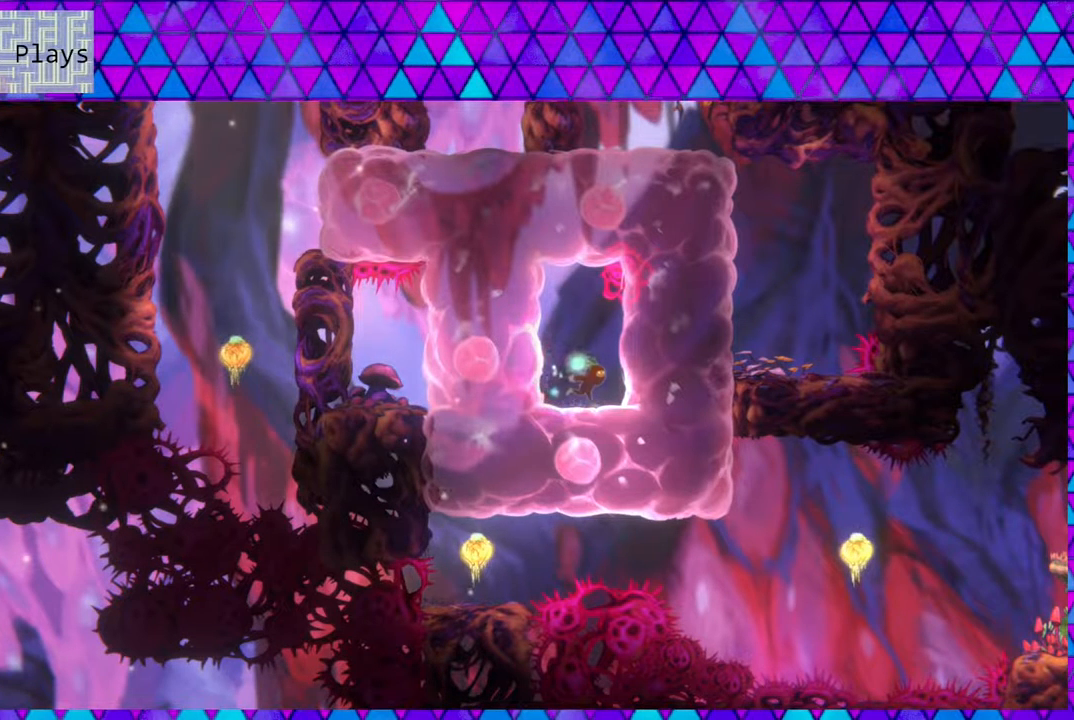
{"buttons": [], "left_stick": "center", "right_stick": "center", "events": [[233, "DPAD_LEFT", "down"], [317, "DPAD_LEFT", "up"]]}
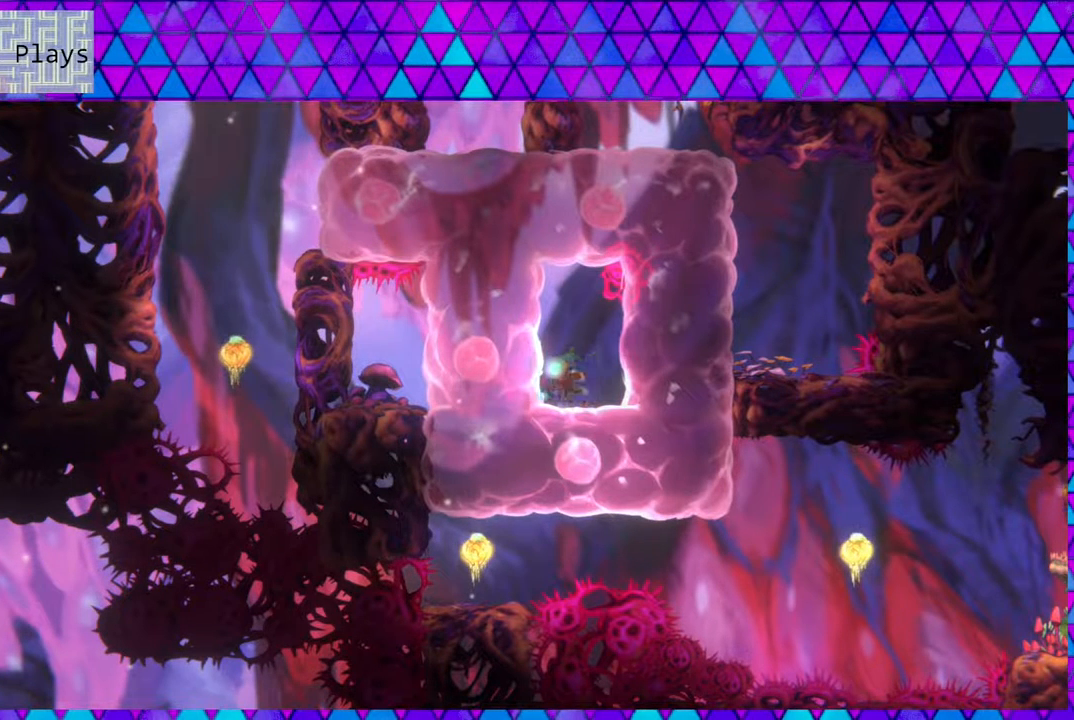
{"buttons": [], "left_stick": "center", "right_stick": "center", "events": [[33, "DPAD_RIGHT", "down"], [50, "DPAD_RIGHT", "up"]]}
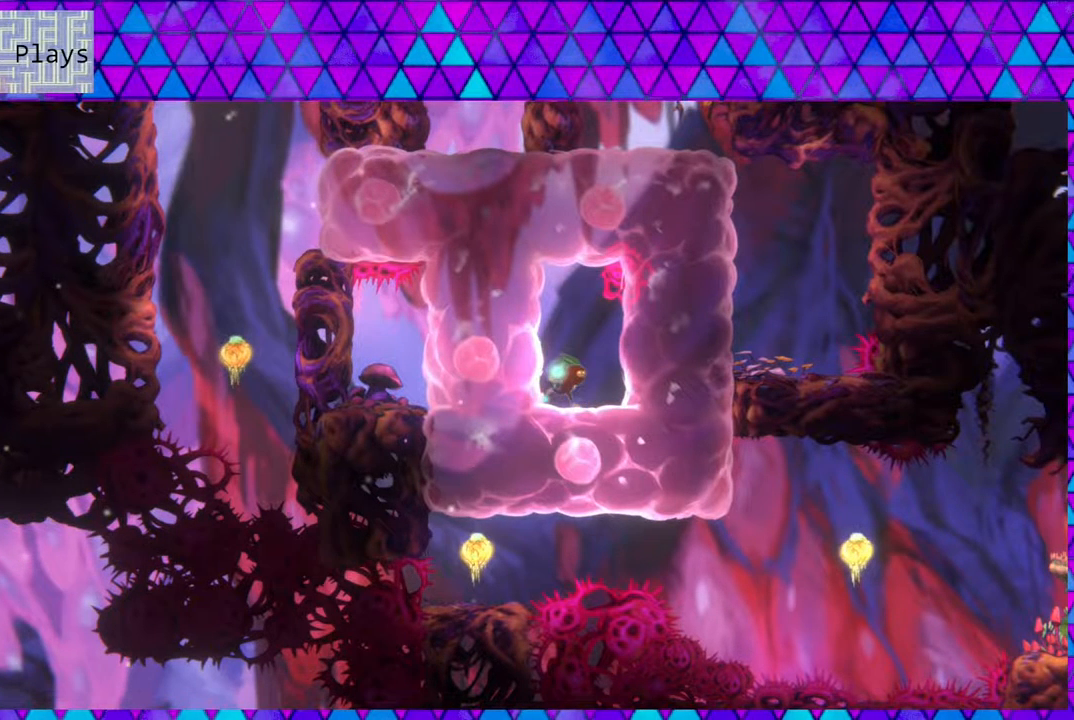
{"buttons": [], "left_stick": "center", "right_stick": "center", "events": []}
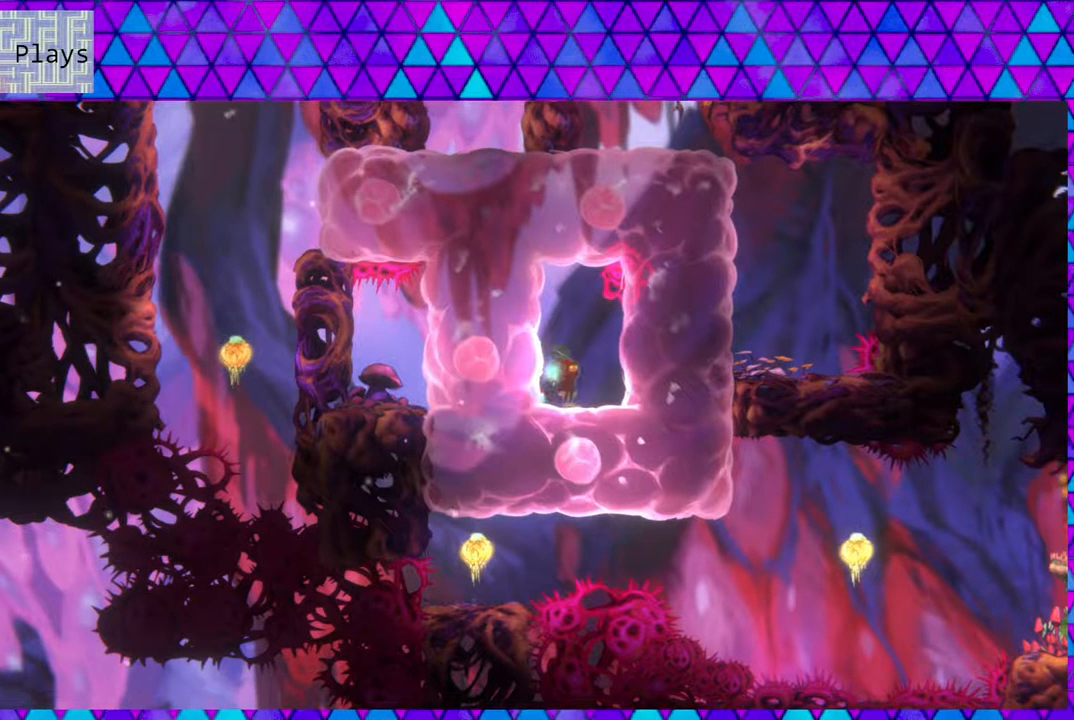
{"buttons": ["B"], "left_stick": "center", "right_stick": "center", "events": [[400, "B", "down"]]}
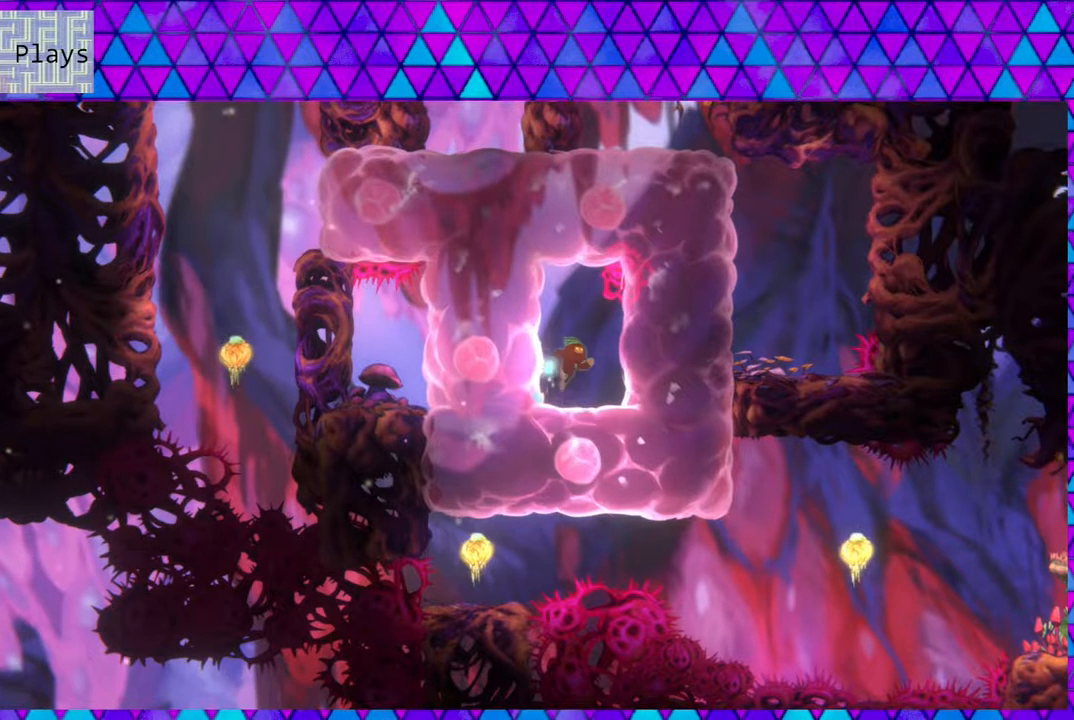
{"buttons": ["DPAD_UP"], "left_stick": "center", "right_stick": "center", "events": [[50, "B", "up"], [100, "DPAD_UP", "down"], [150, "Y", "down"], [283, "right_stick", "left"], [333, "right_stick", "center"], [367, "Y", "up"]]}
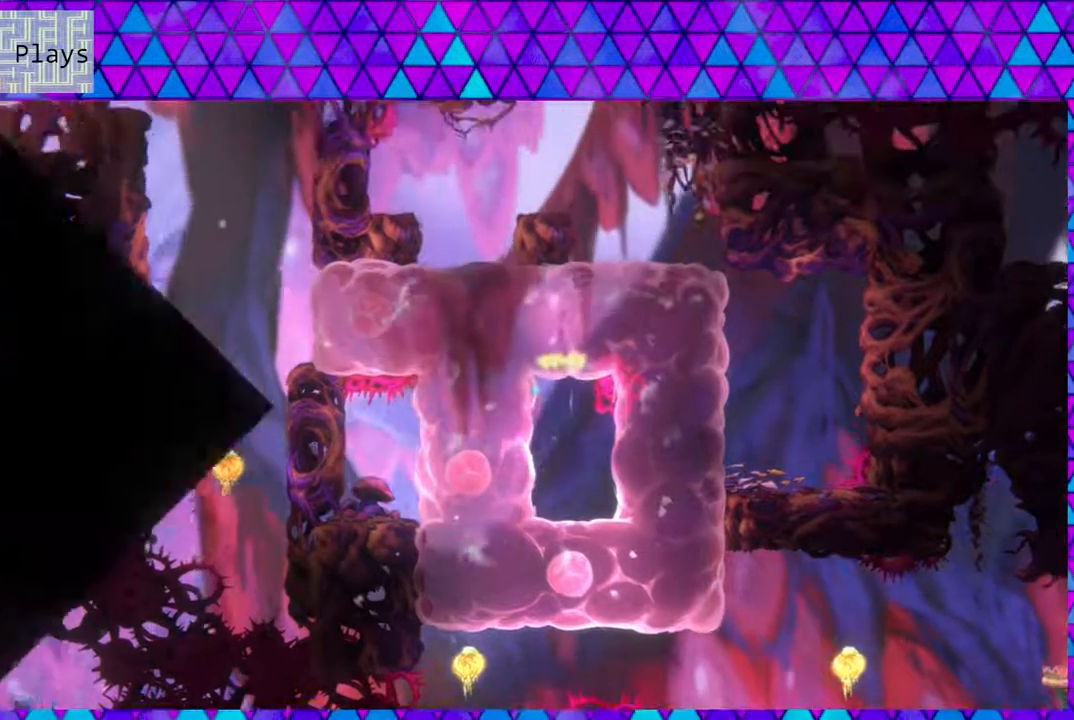
{"buttons": [], "left_stick": "center", "right_stick": "center", "events": [[167, "DPAD_UP", "up"]]}
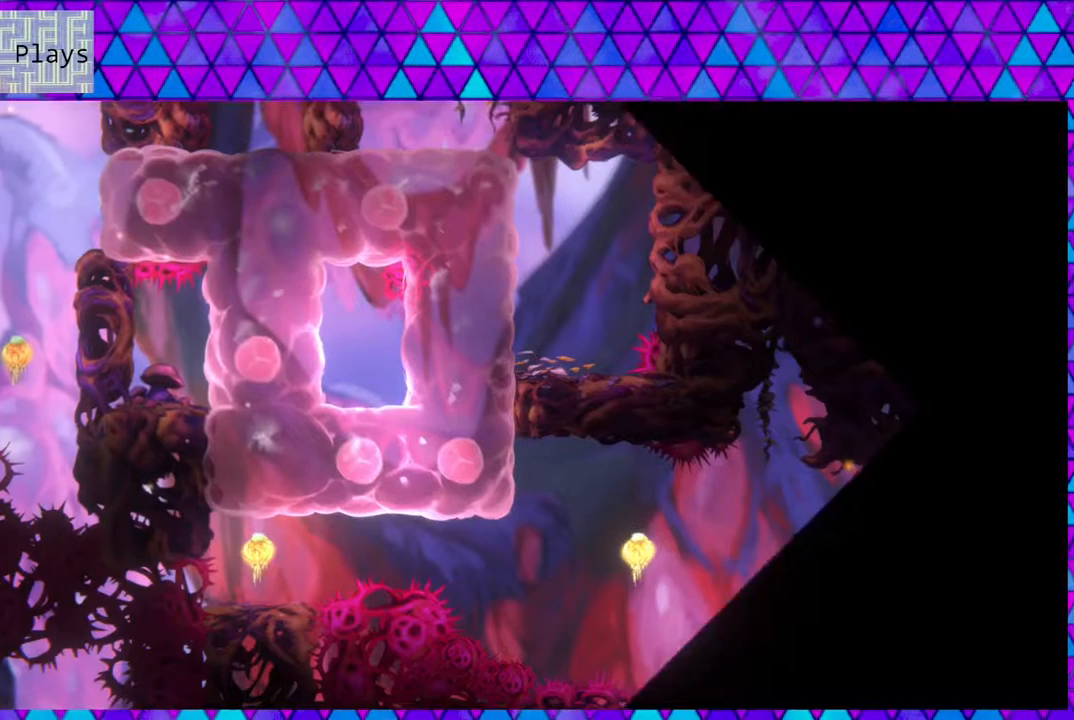
{"buttons": [], "left_stick": "center", "right_stick": "center", "events": []}
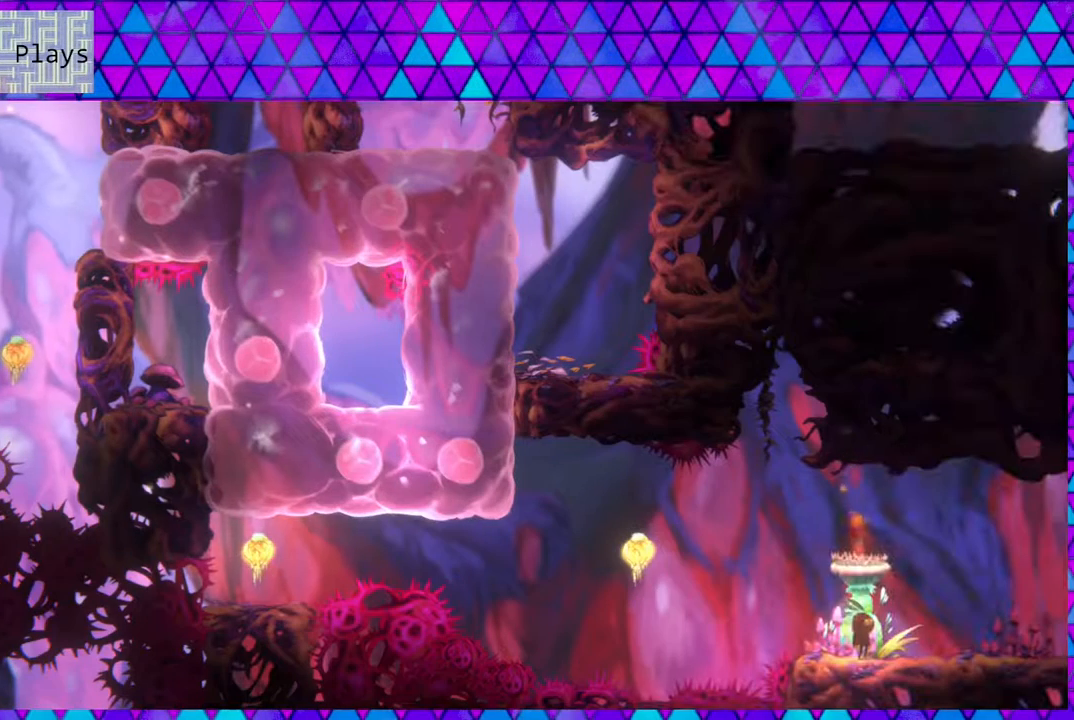
{"buttons": [], "left_stick": "center", "right_stick": "center", "events": []}
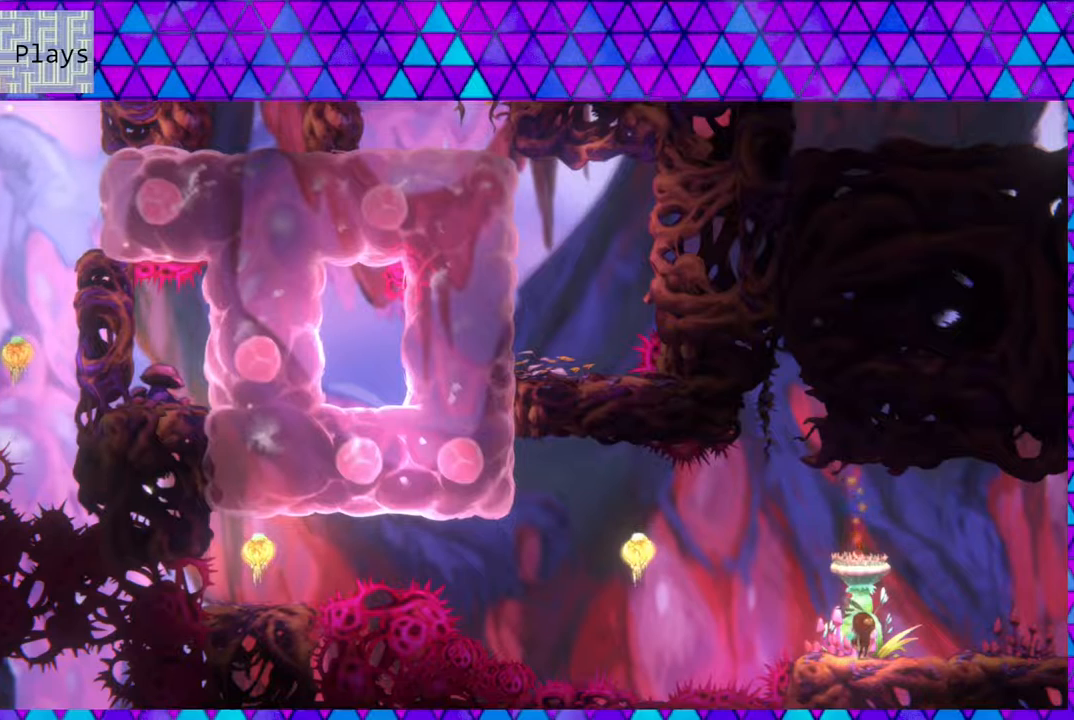
{"buttons": [], "left_stick": "center", "right_stick": "center", "events": []}
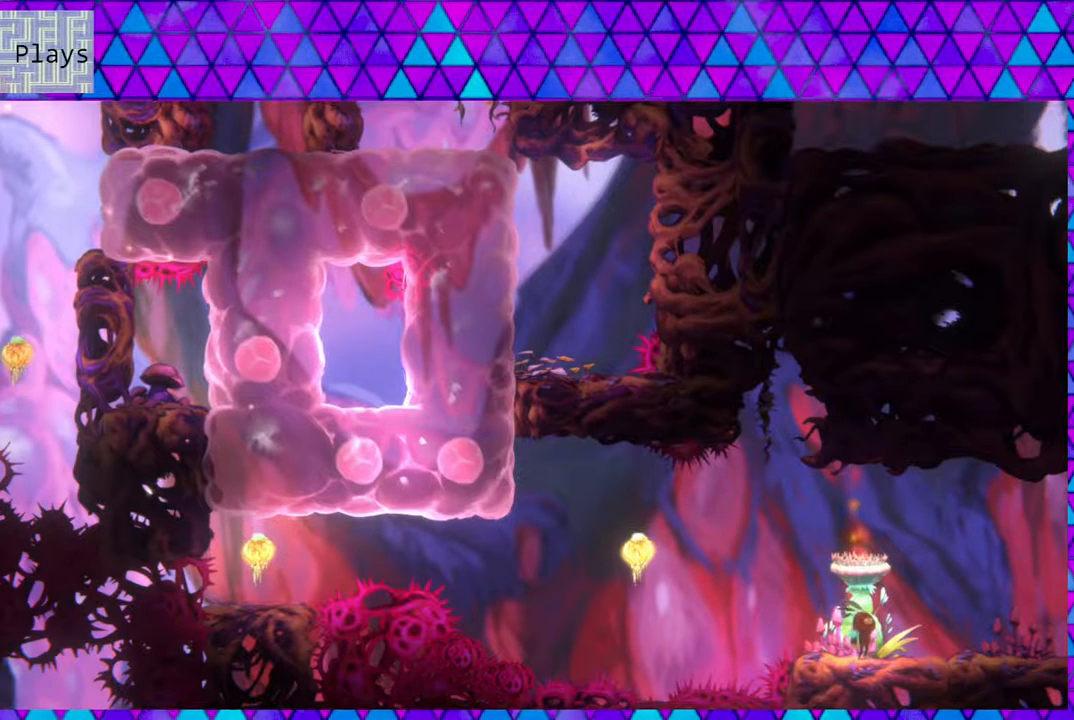
{"buttons": ["B", "DPAD_UP", "DPAD_LEFT"], "left_stick": "center", "right_stick": "center", "events": [[133, "DPAD_LEFT", "down"], [233, "DPAD_UP", "down"], [283, "B", "down"]]}
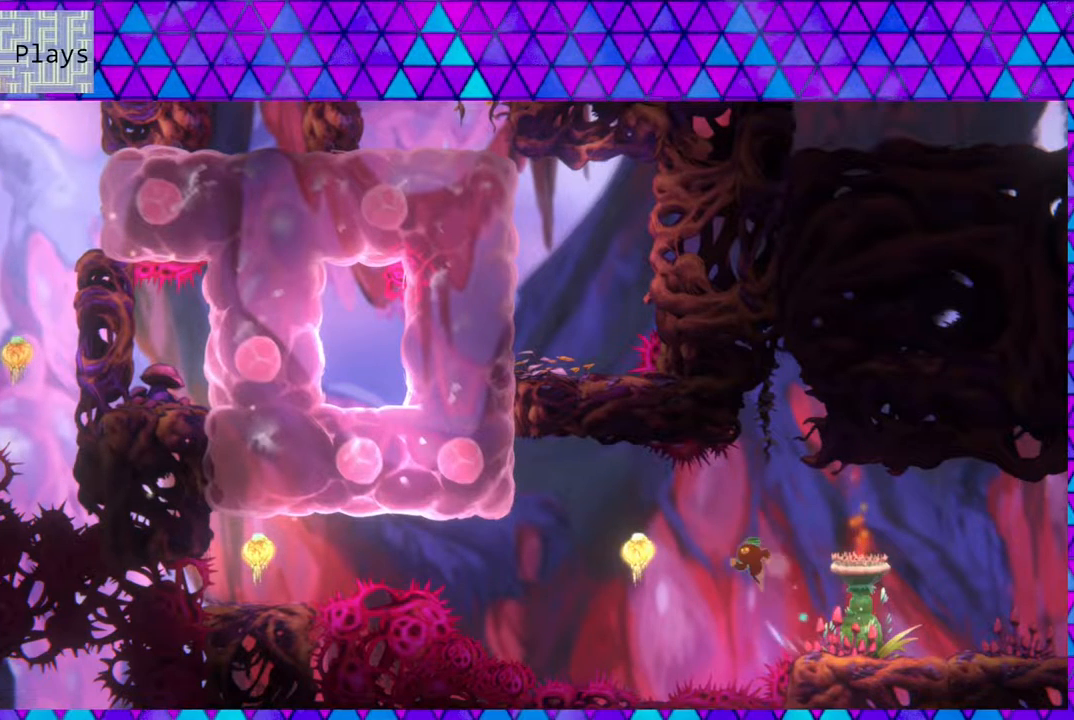
{"buttons": ["Y", "DPAD_UP", "DPAD_LEFT"], "left_stick": "center", "right_stick": "center", "events": [[200, "B", "up"], [367, "Y", "down"]]}
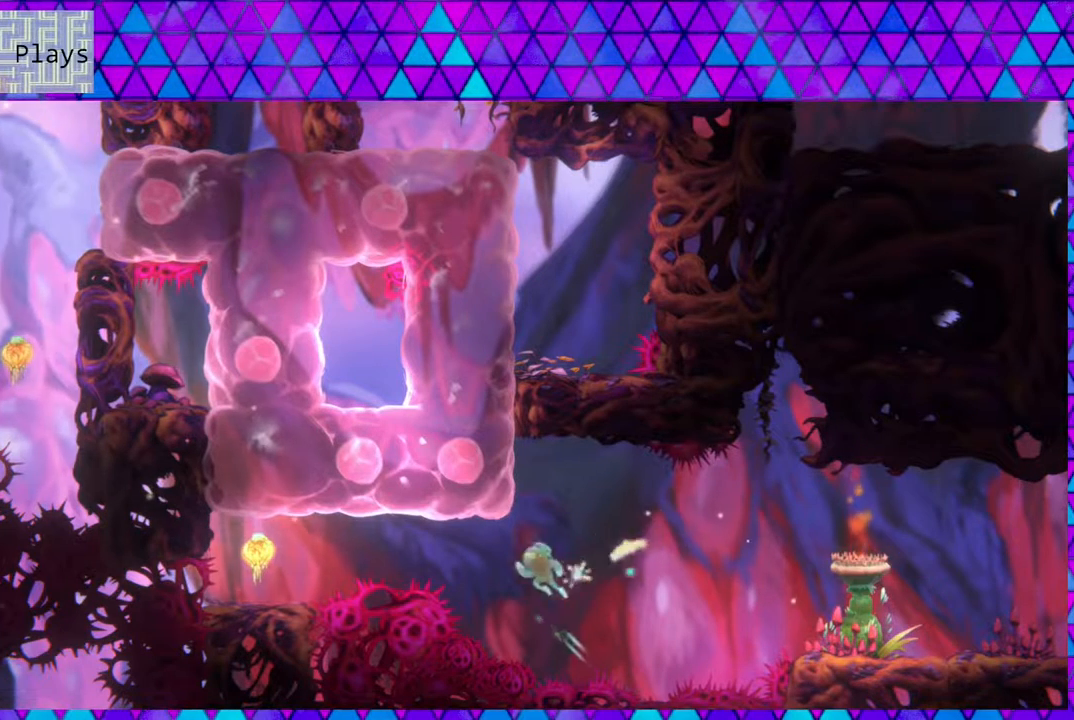
{"buttons": [], "left_stick": "center", "right_stick": "center", "events": [[250, "Y", "up"], [350, "DPAD_UP", "up"], [383, "DPAD_LEFT", "up"]]}
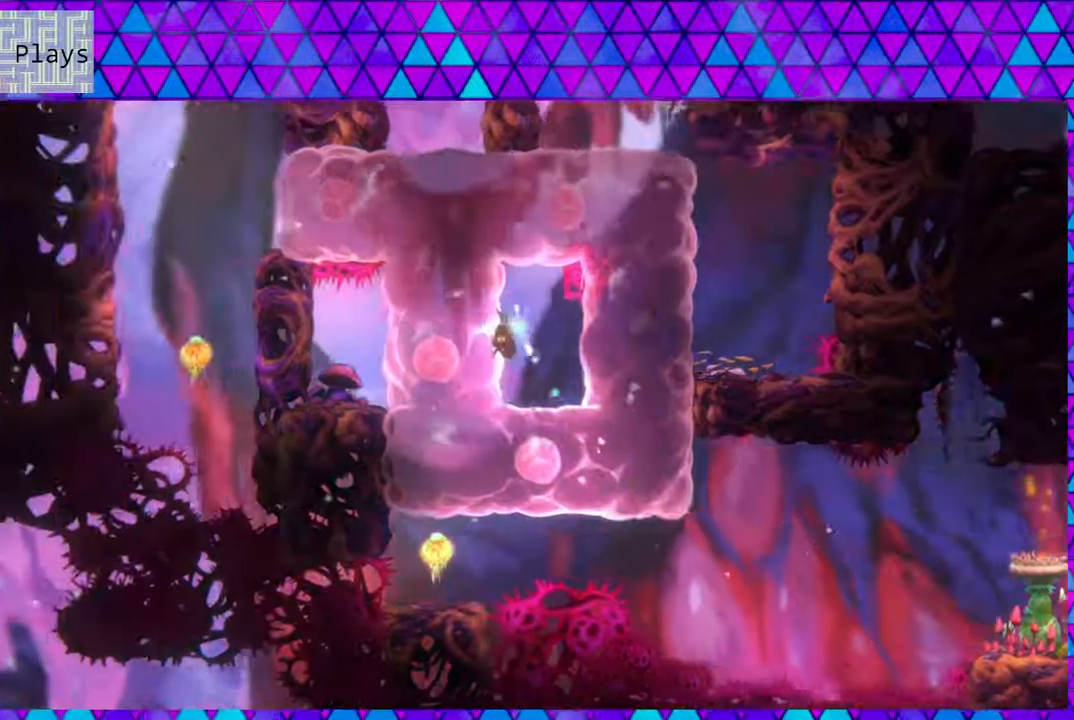
{"buttons": [], "left_stick": "center", "right_stick": "center", "events": []}
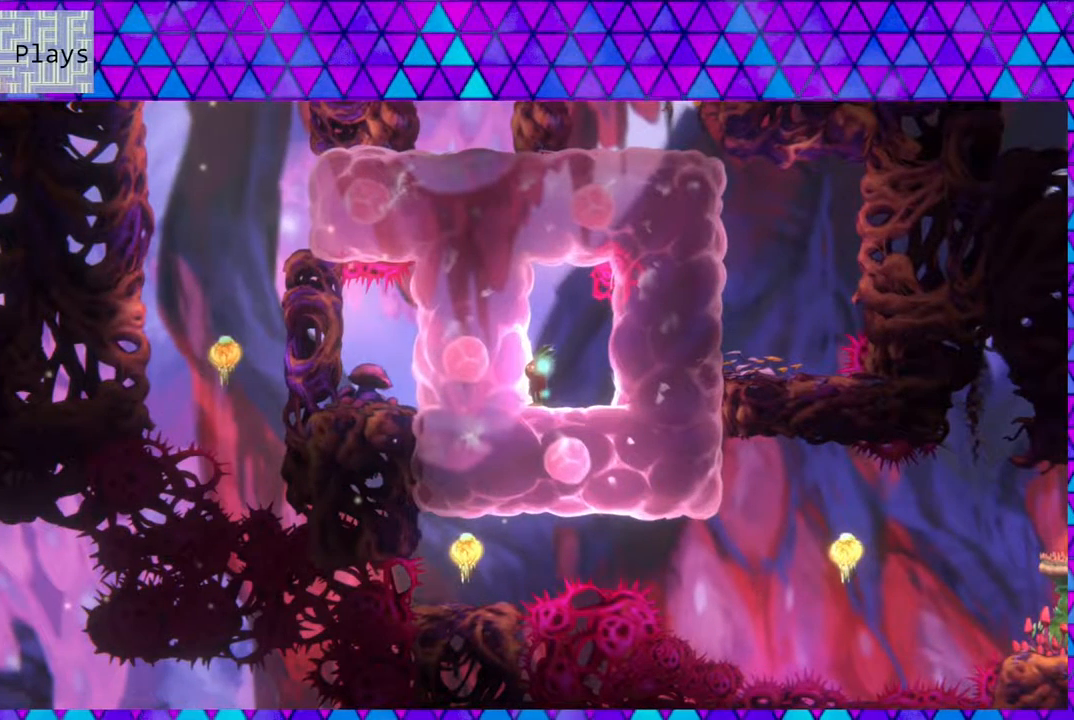
{"buttons": [], "left_stick": "center", "right_stick": "center", "events": []}
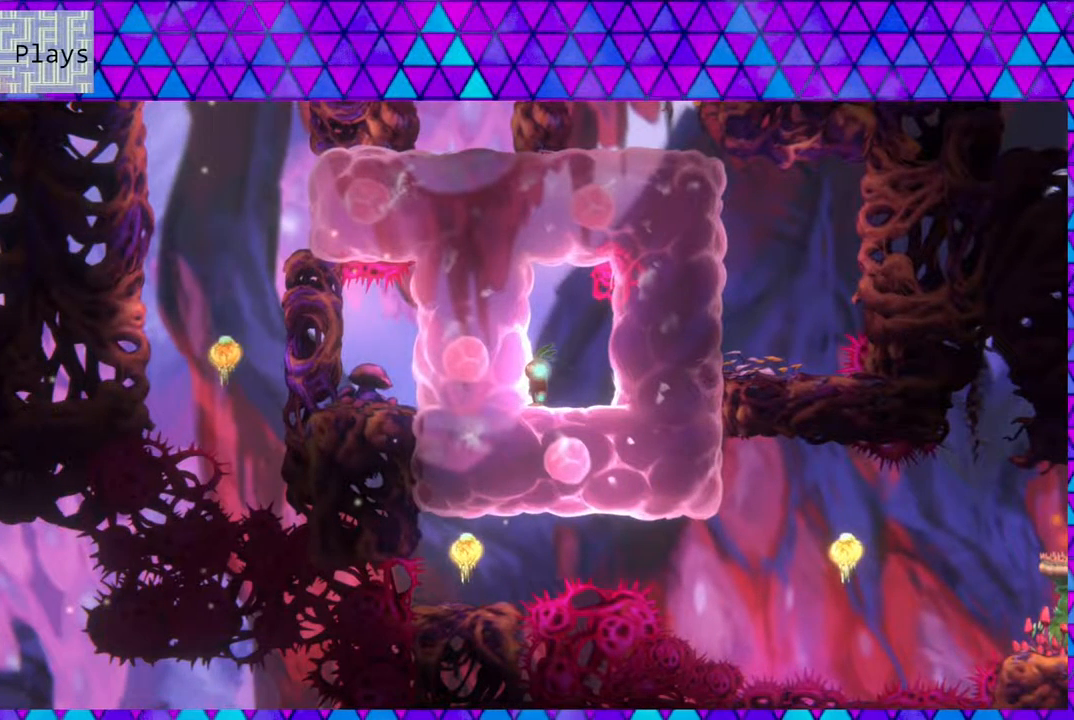
{"buttons": ["DPAD_RIGHT"], "left_stick": "center", "right_stick": "center", "events": [[367, "DPAD_RIGHT", "down"]]}
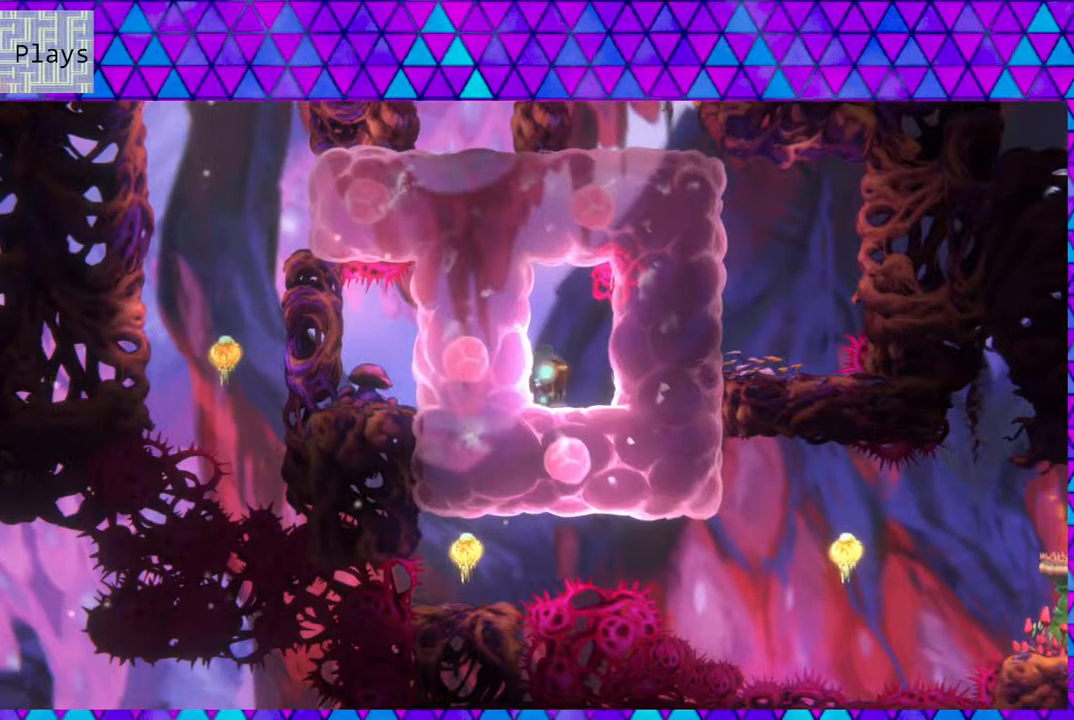
{"buttons": [], "left_stick": "center", "right_stick": "center", "events": [[117, "DPAD_RIGHT", "up"]]}
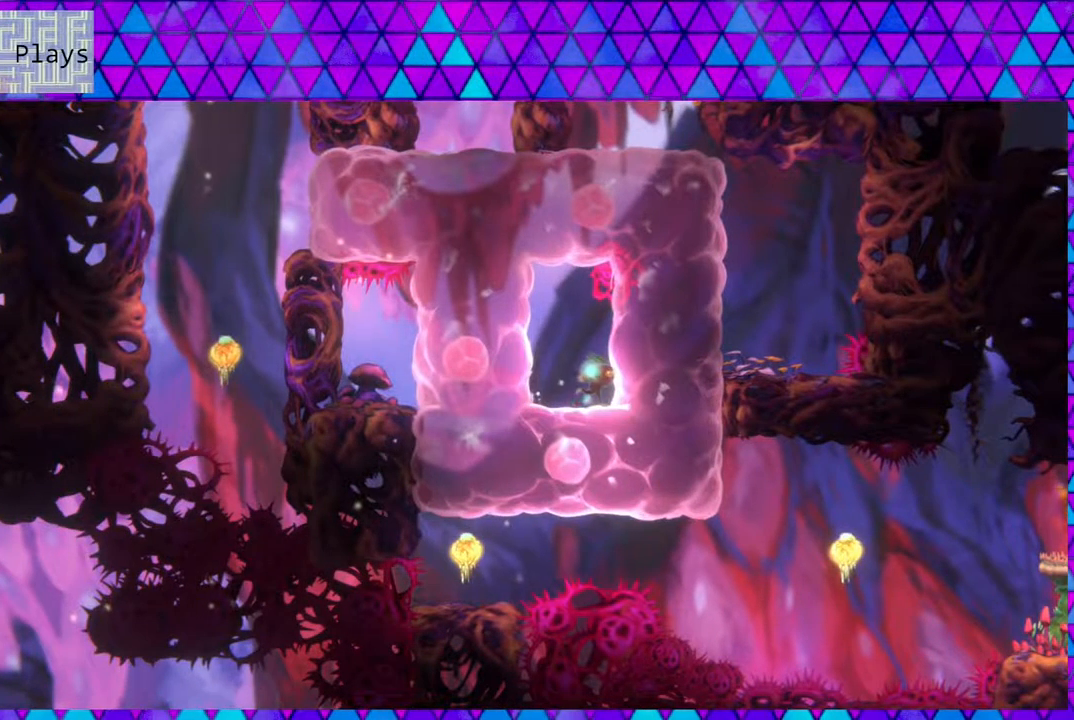
{"buttons": [], "left_stick": "center", "right_stick": "center", "events": []}